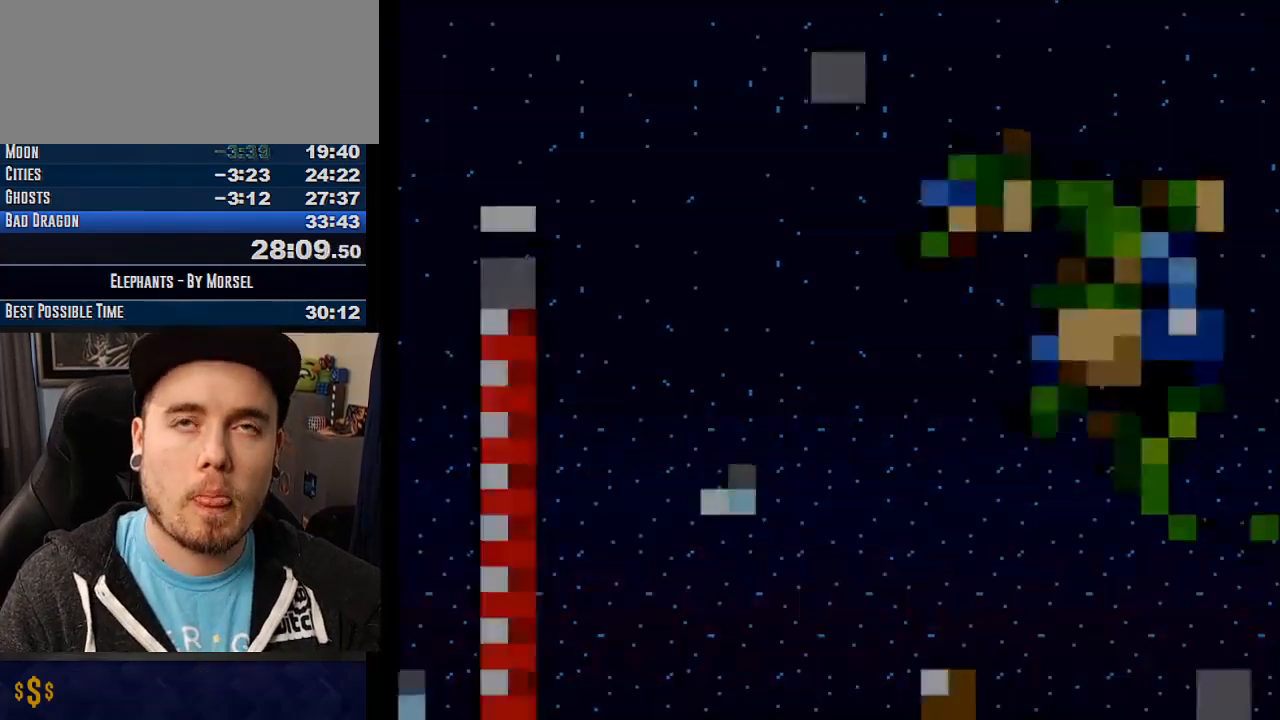
Gameplay with a controller (arcade stick); each line is a JSON object with the inputs held at the frame after it. "events" lists button and stick changes between this image and that frame as [ms after this image, input, new state], when the widget could be followed in between. Not read: B DPAD_DOWN DPAD_LEFT DPAD_RIGHT L3 R3 other_buttons.
{"buttons": [], "events": [[33, "TRIANGLE", "up"], [183, "CROSS", "up"]]}
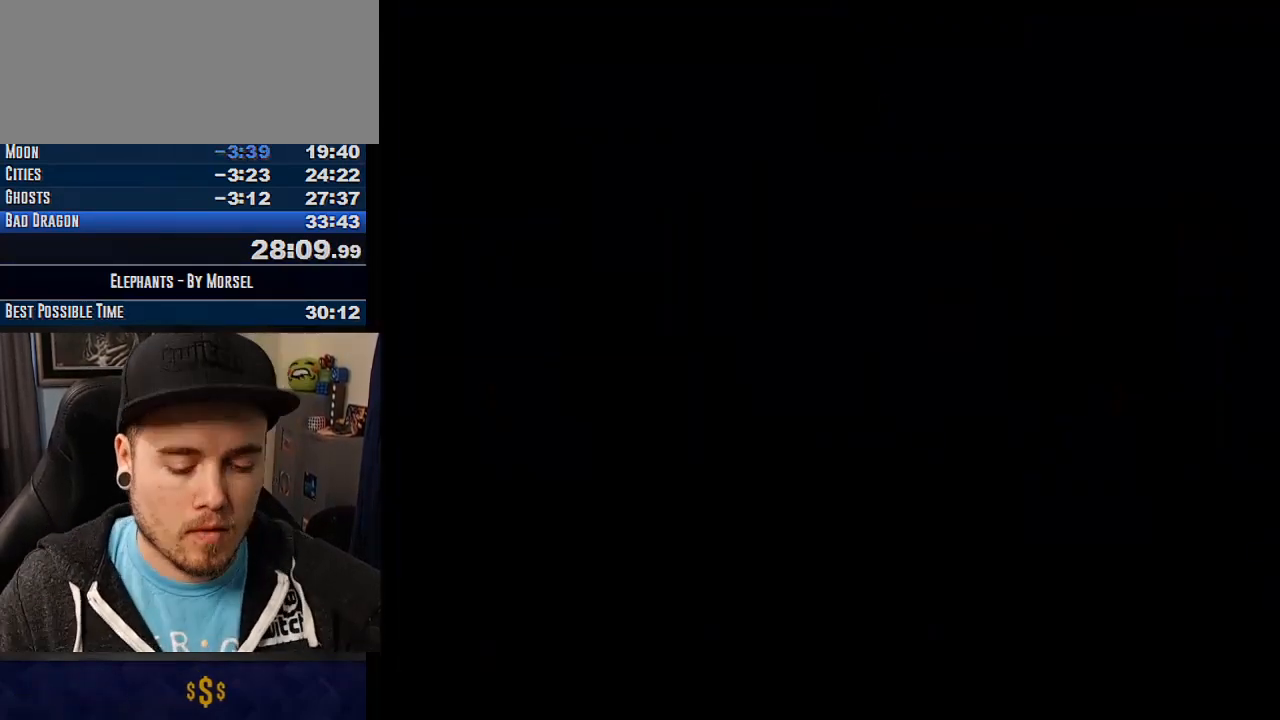
{"buttons": ["CROSS"], "events": [[250, "CROSS", "down"]]}
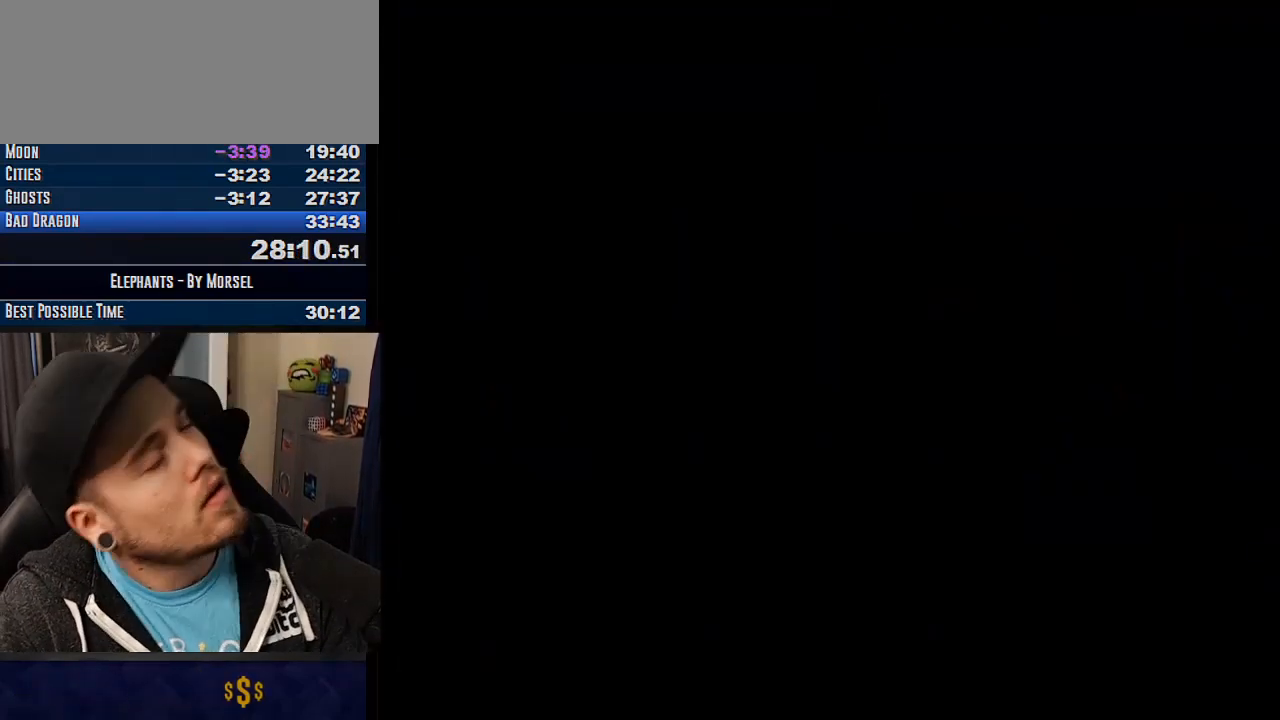
{"buttons": ["CROSS"], "events": []}
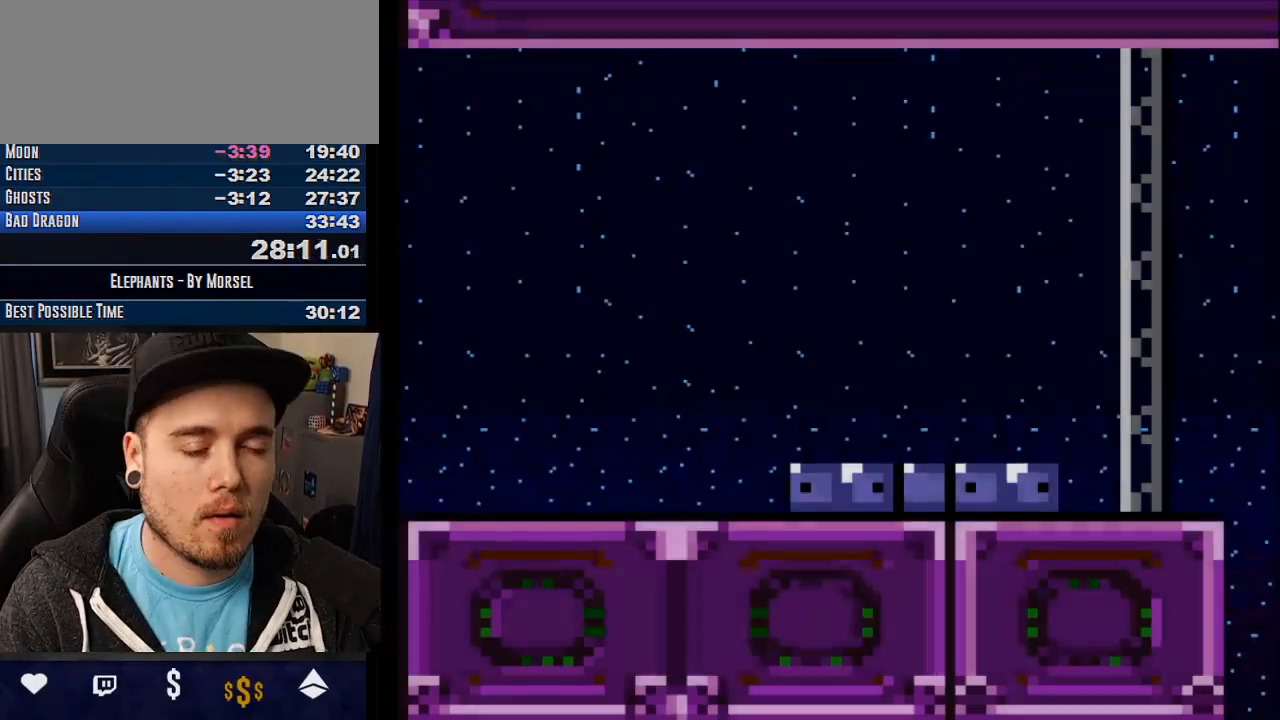
{"buttons": ["CROSS"], "events": []}
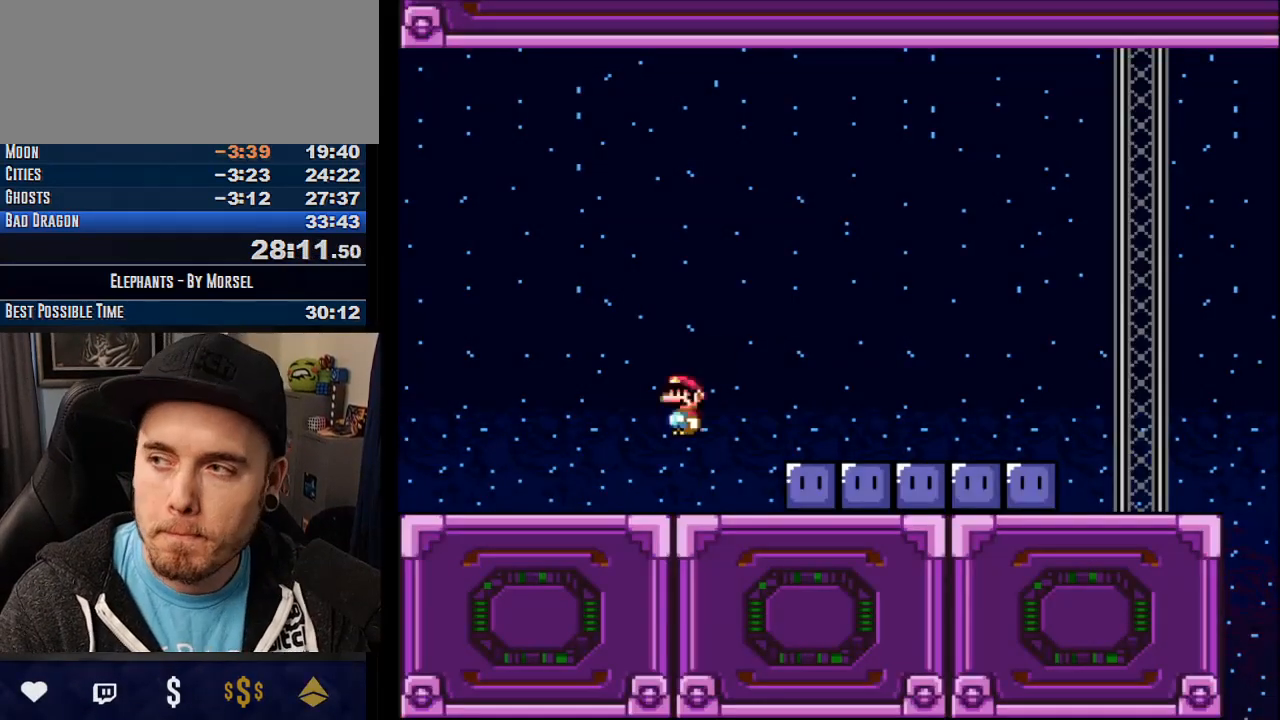
{"buttons": [], "events": [[17, "R1", "down"], [133, "R1", "up"], [417, "CROSS", "up"]]}
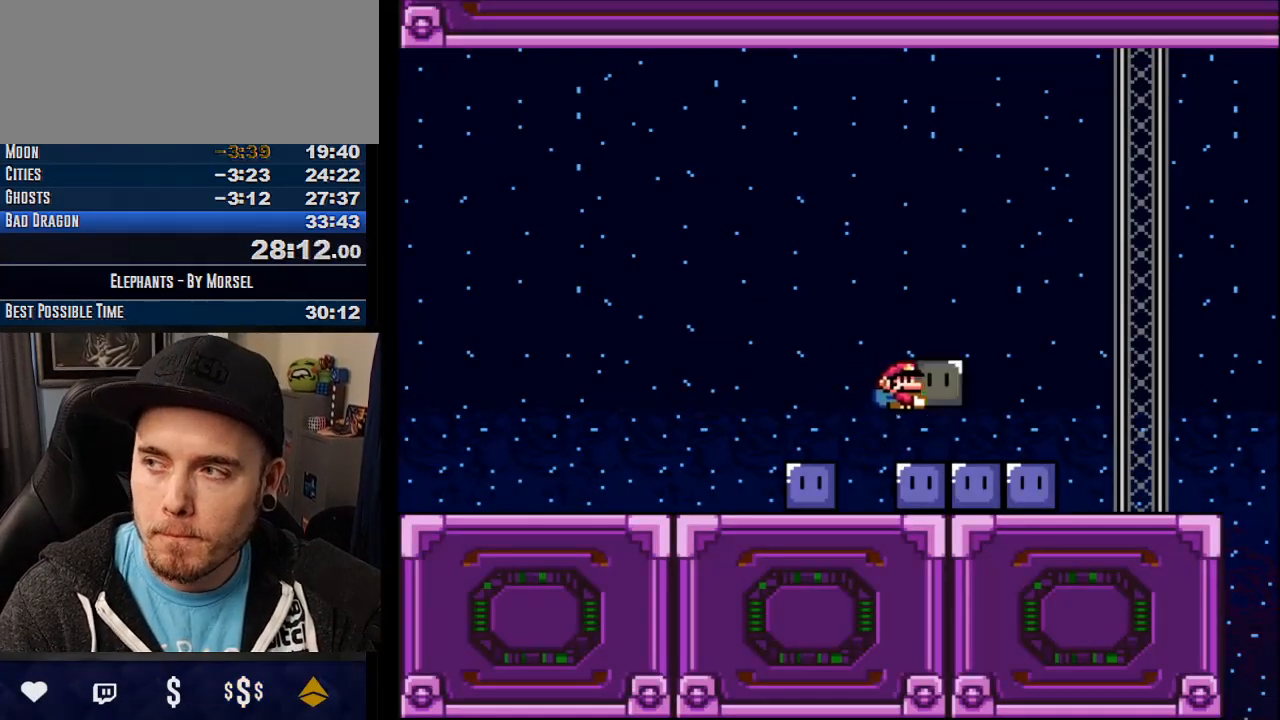
{"buttons": ["CROSS"], "events": [[33, "CROSS", "down"]]}
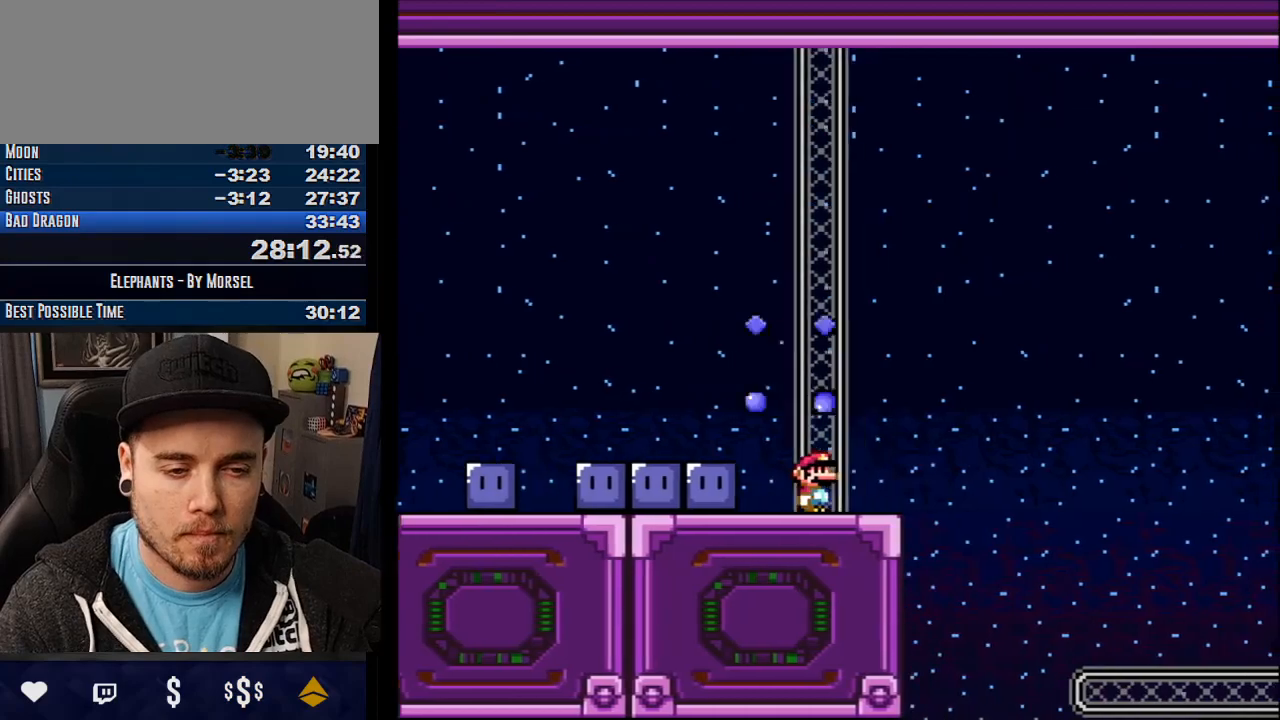
{"buttons": ["CROSS", "TRIANGLE"], "events": [[200, "TRIANGLE", "down"]]}
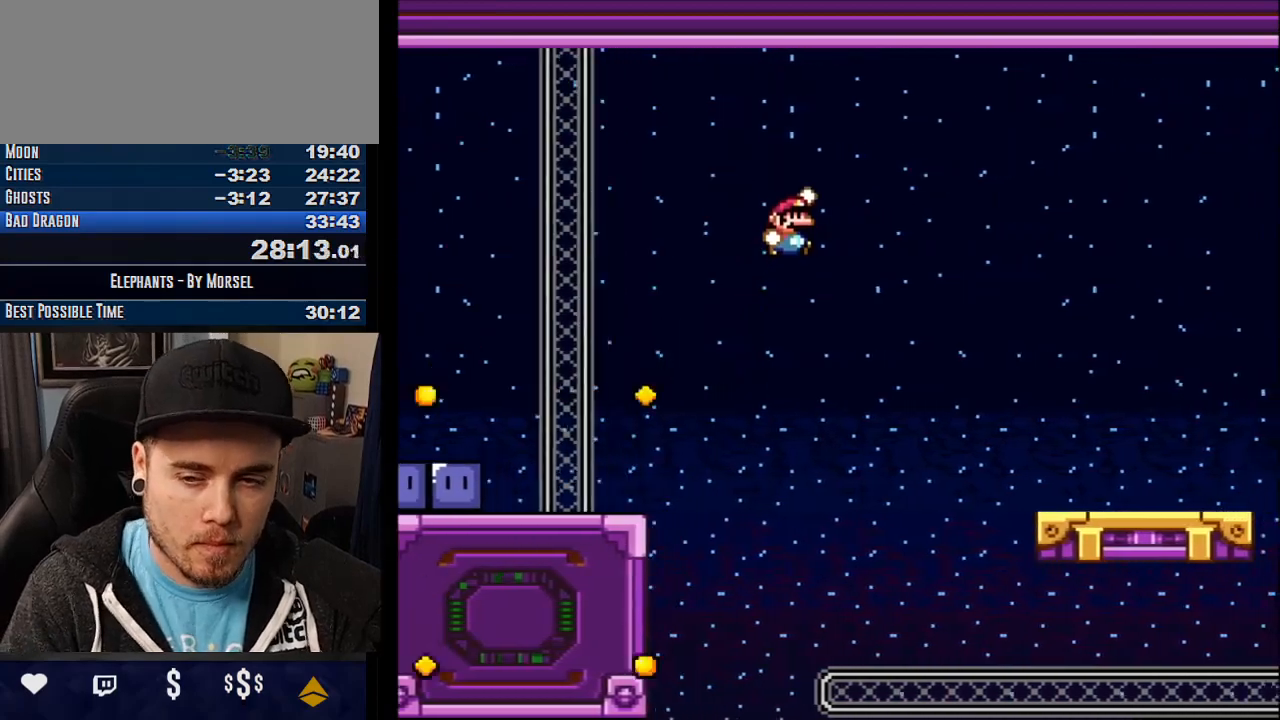
{"buttons": ["CROSS", "TRIANGLE"], "events": []}
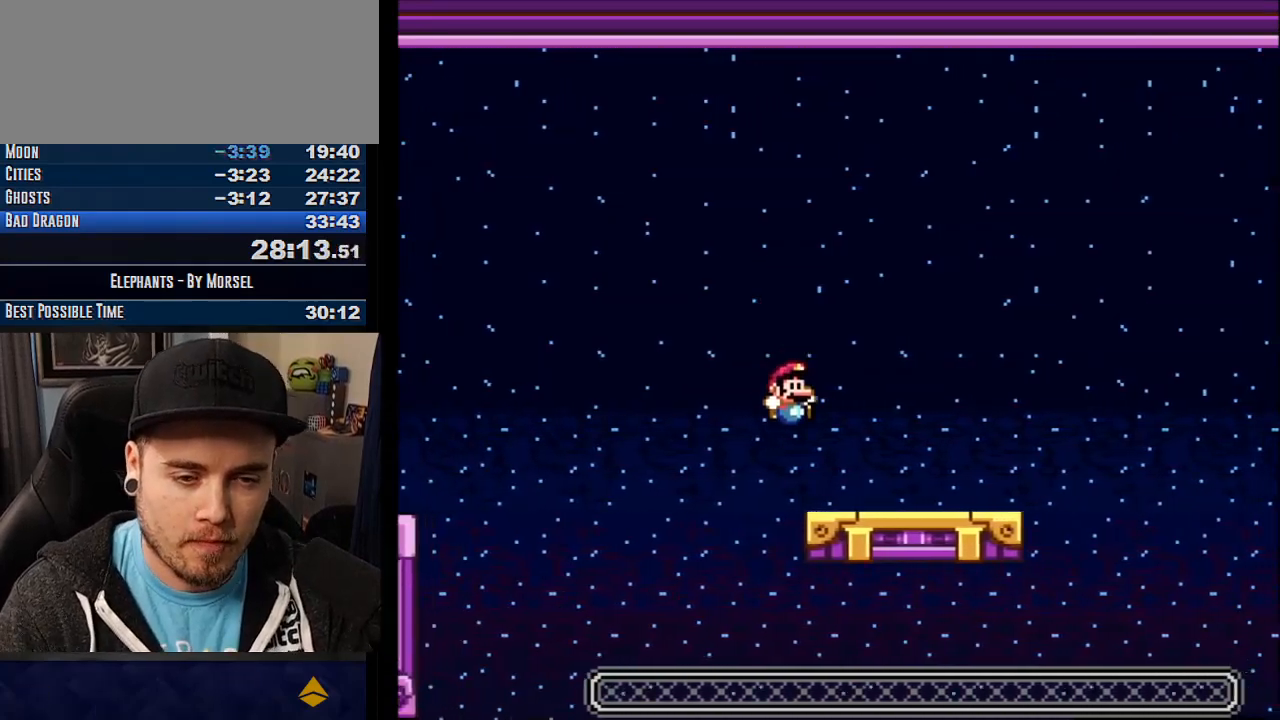
{"buttons": ["CROSS", "TRIANGLE"], "events": [[100, "TRIANGLE", "up"], [400, "TRIANGLE", "down"]]}
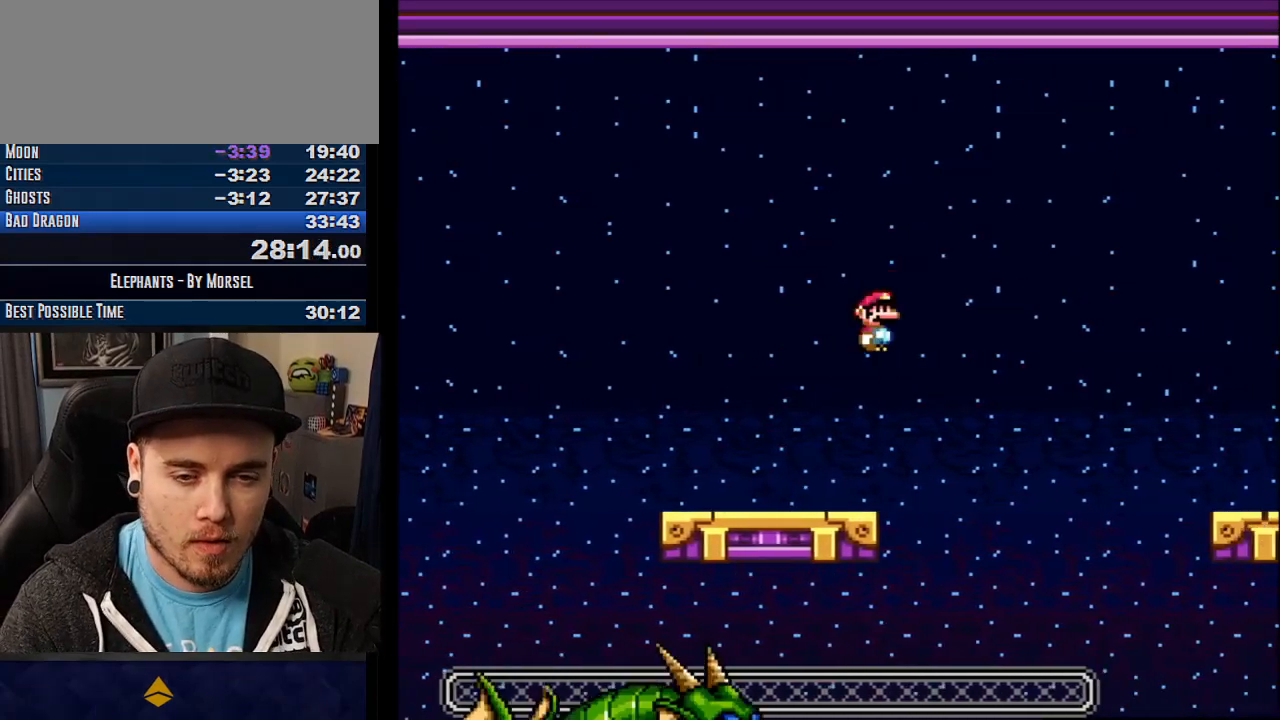
{"buttons": ["CROSS", "TRIANGLE"], "events": []}
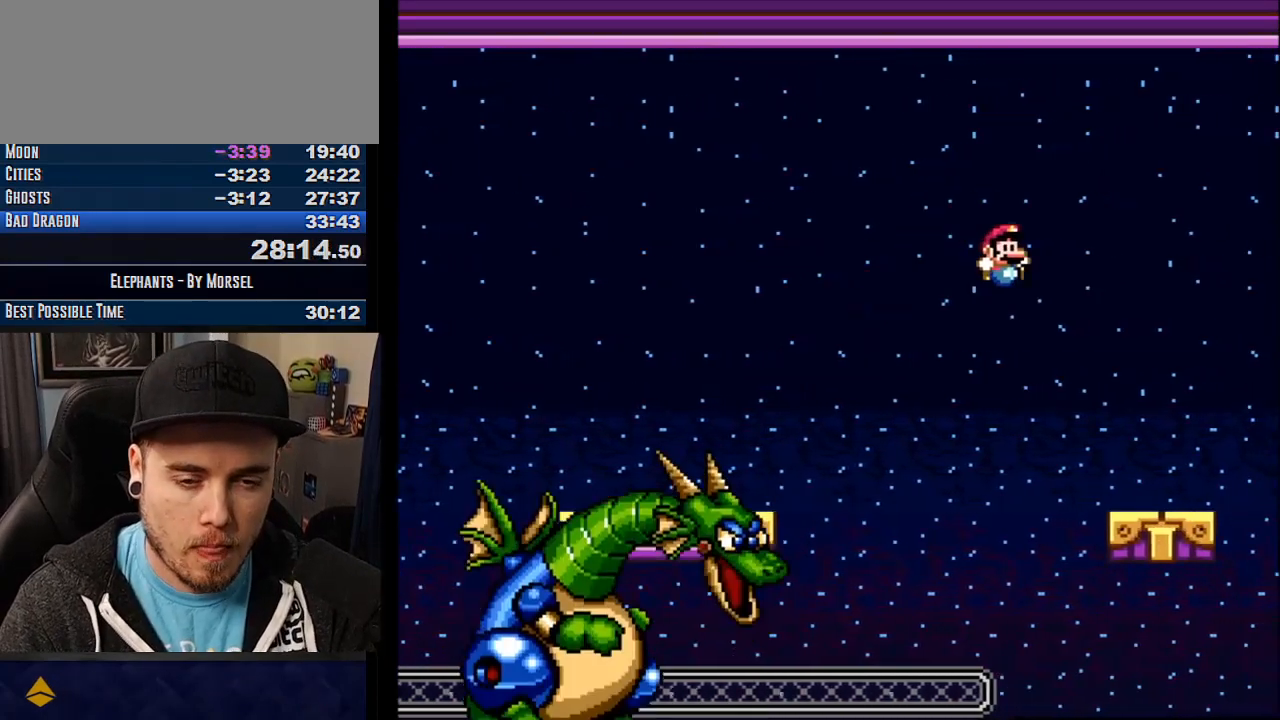
{"buttons": ["CROSS", "TRIANGLE"], "events": []}
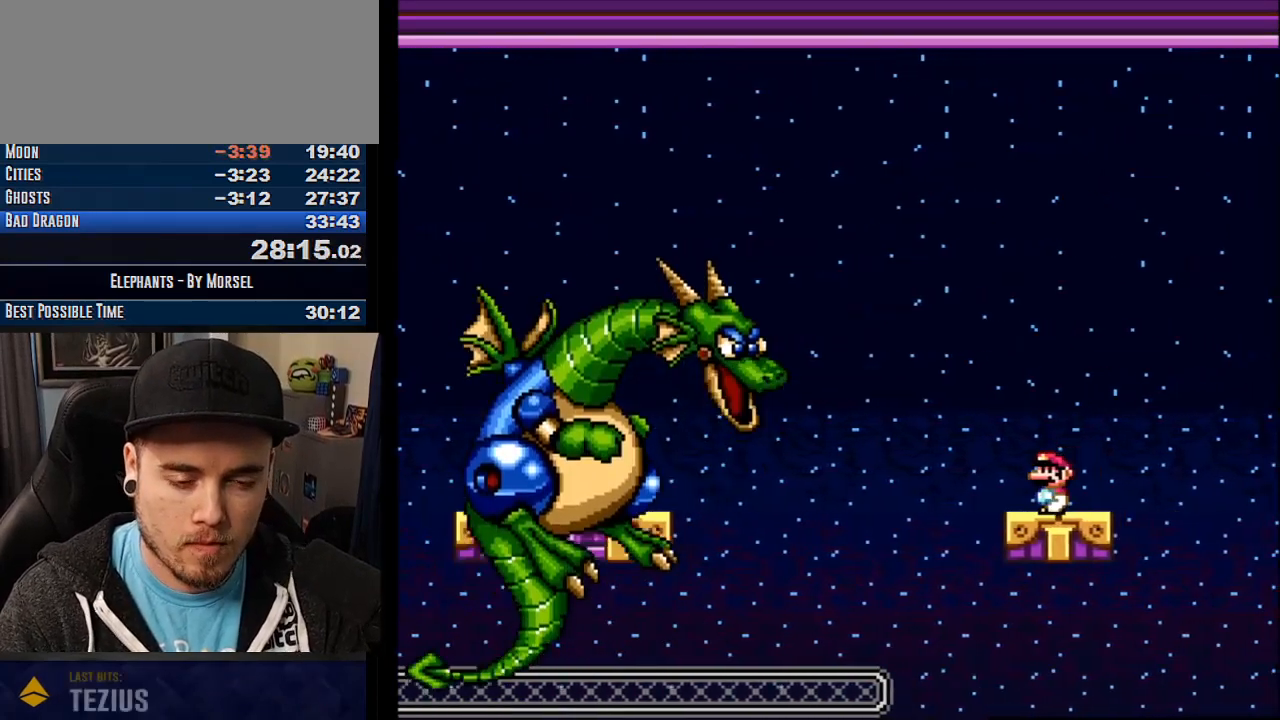
{"buttons": ["CROSS"], "events": [[167, "TRIANGLE", "up"]]}
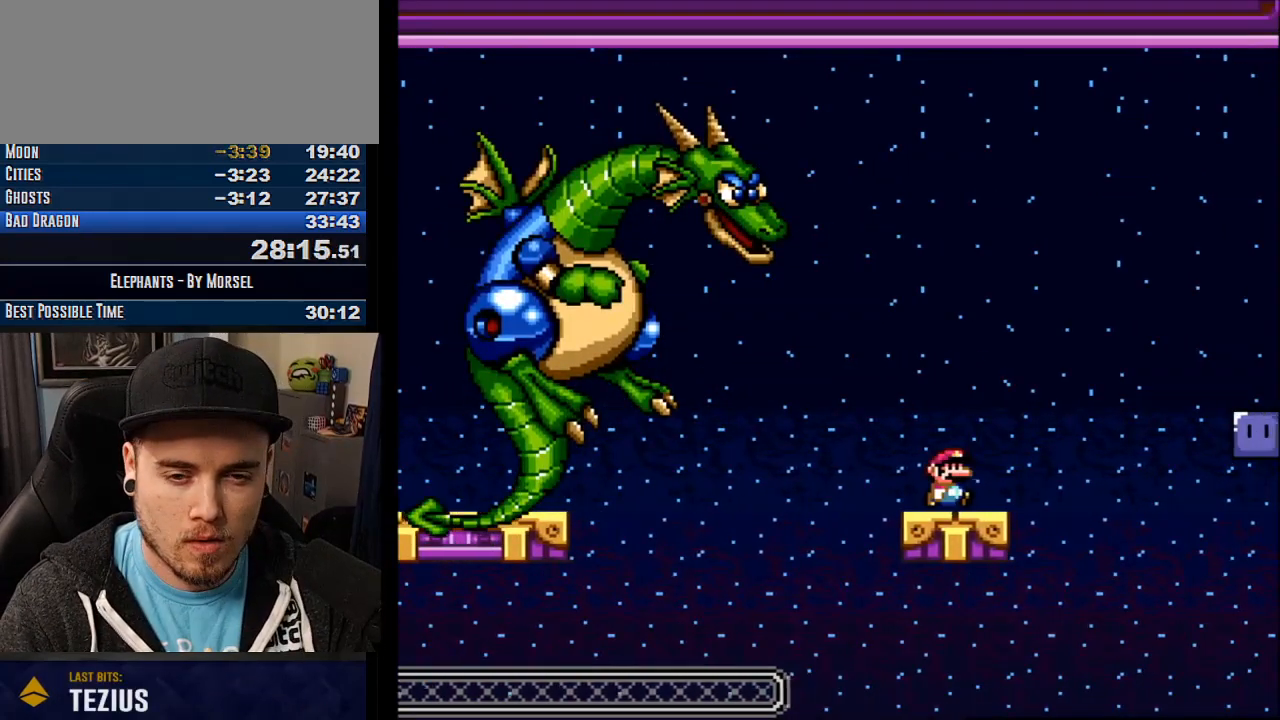
{"buttons": ["CROSS", "TRIANGLE"], "events": [[233, "TRIANGLE", "down"]]}
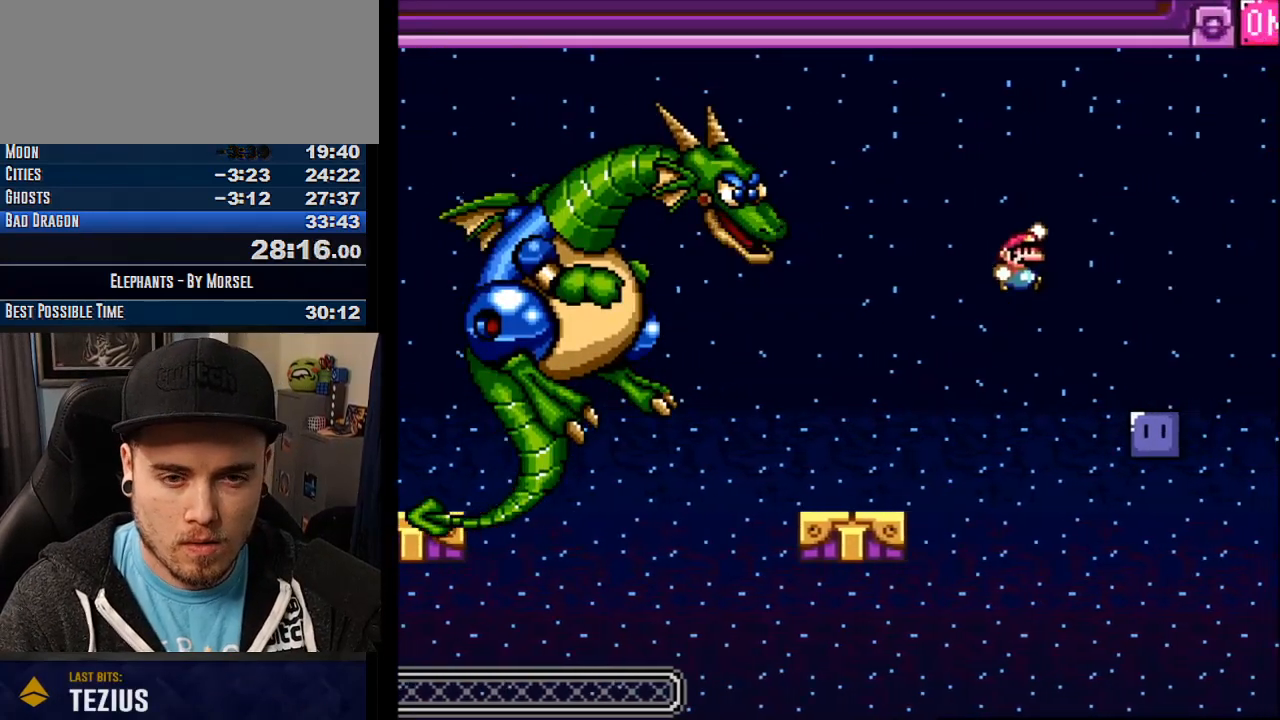
{"buttons": ["CROSS", "TRIANGLE"], "events": []}
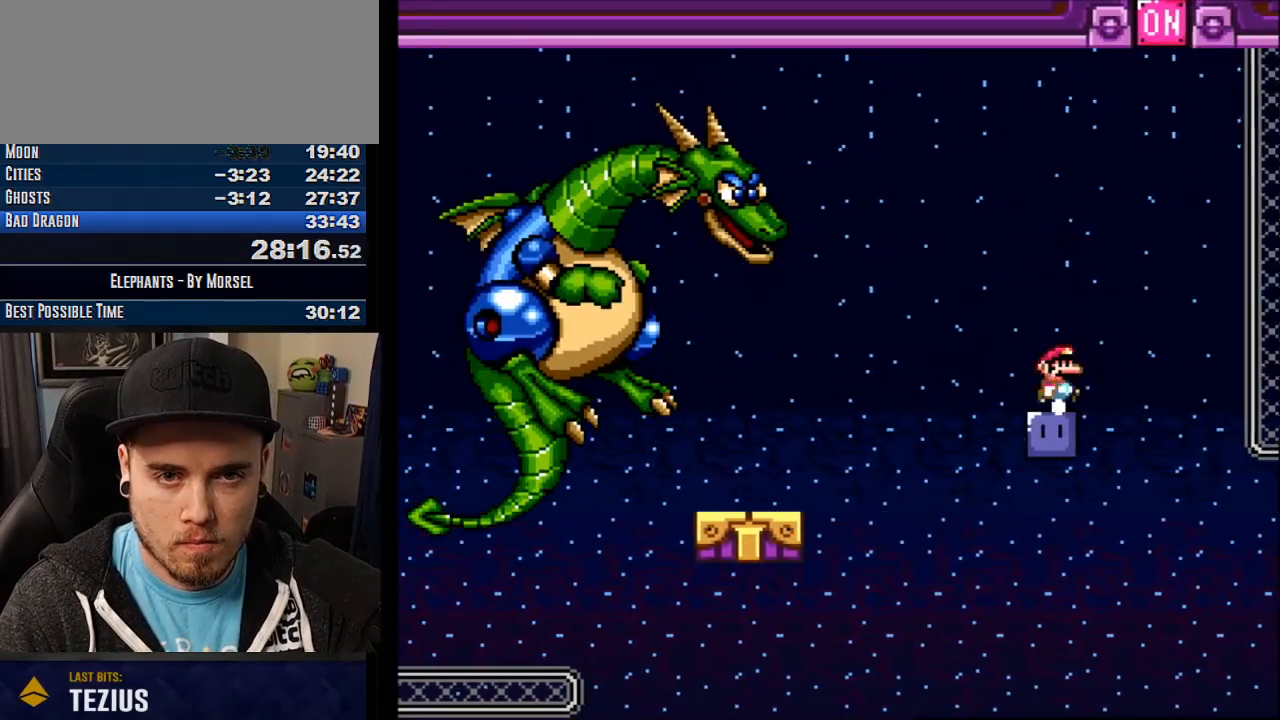
{"buttons": ["CROSS", "TRIANGLE", "DPAD_UP"], "events": [[17, "CROSS", "up"], [100, "DPAD_UP", "down"], [133, "CROSS", "down"], [383, "CROSS", "up"], [400, "CROSS", "down"]]}
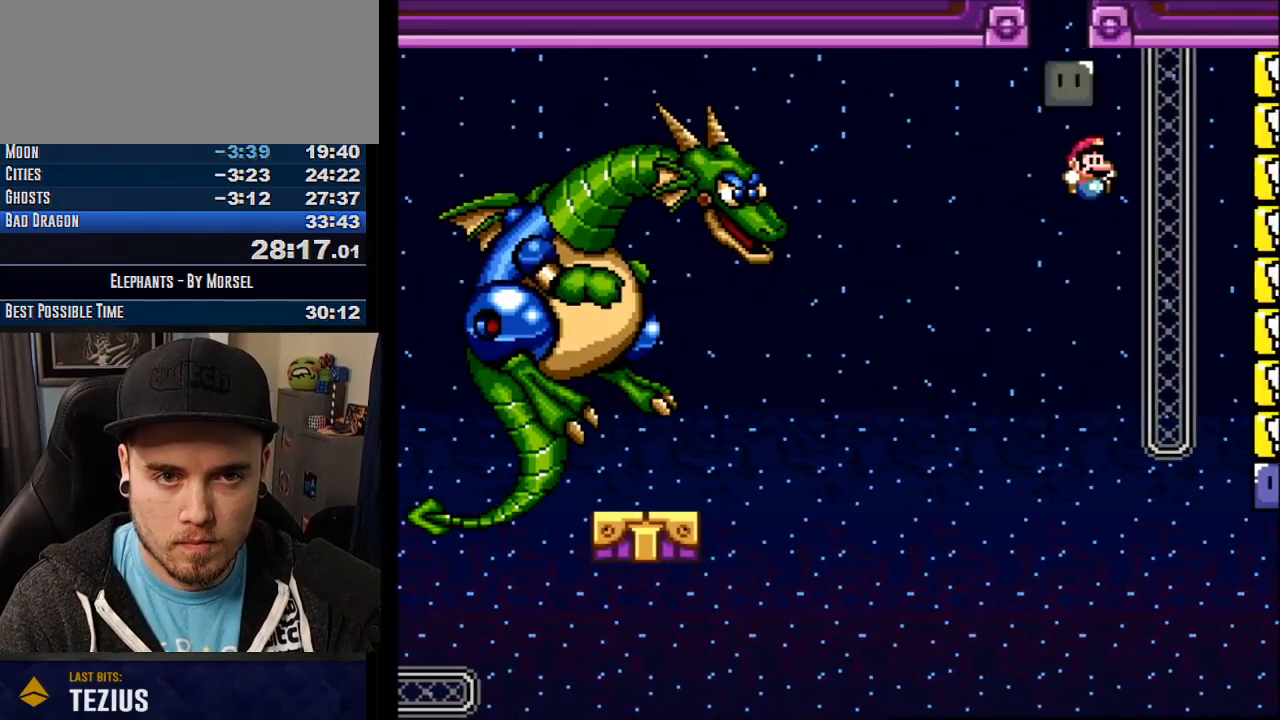
{"buttons": ["CROSS", "TRIANGLE"], "events": [[50, "DPAD_UP", "up"]]}
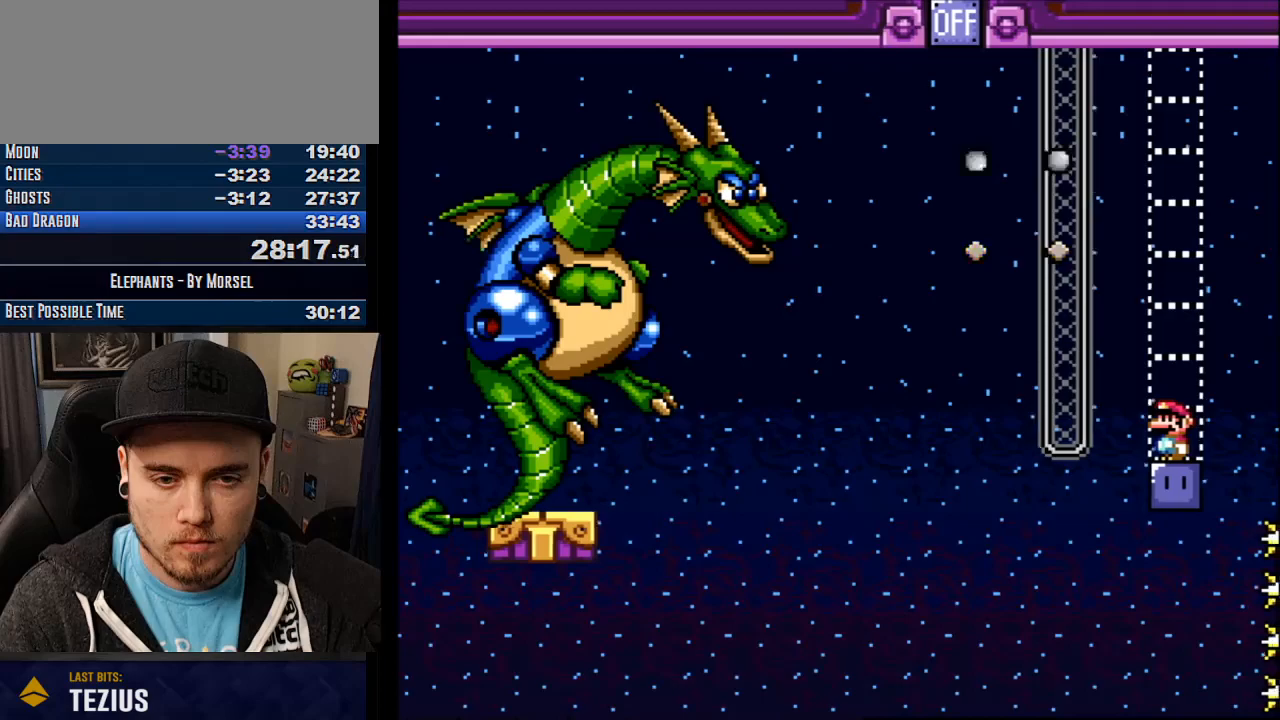
{"buttons": ["TRIANGLE"], "events": [[500, "CROSS", "up"]]}
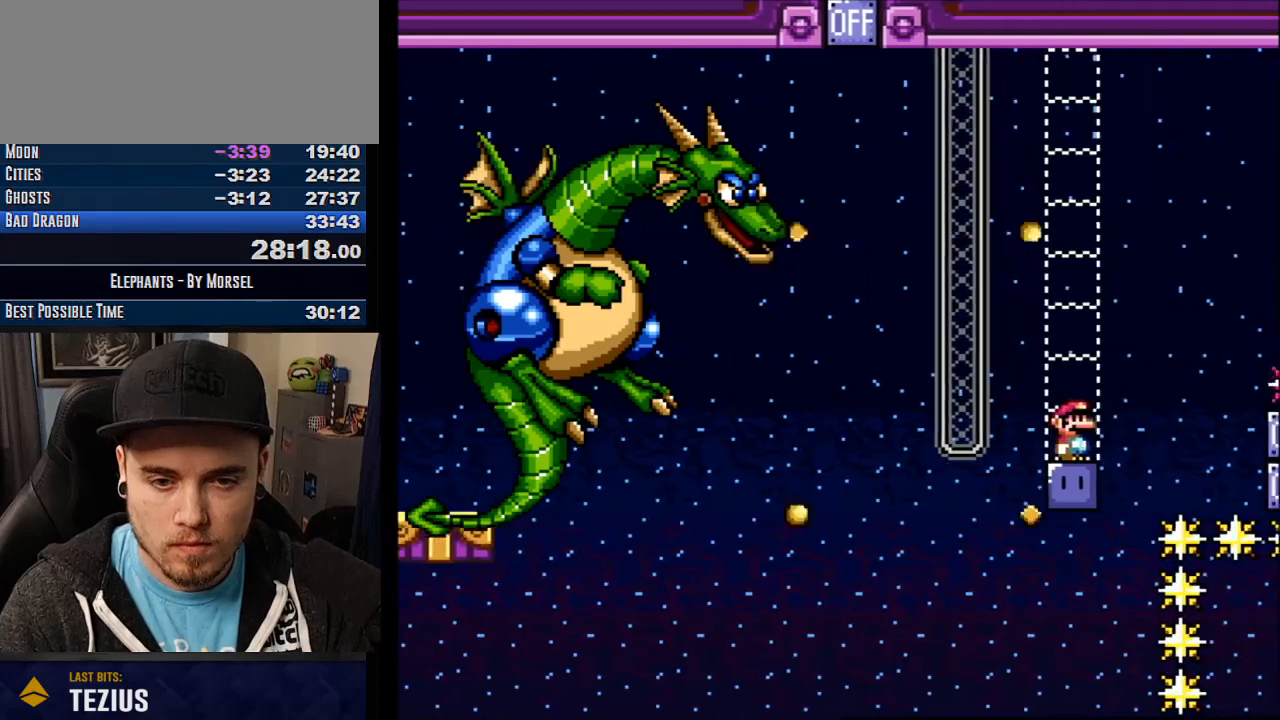
{"buttons": ["CROSS", "TRIANGLE"], "events": [[167, "CROSS", "down"], [217, "CROSS", "up"], [267, "CROSS", "down"]]}
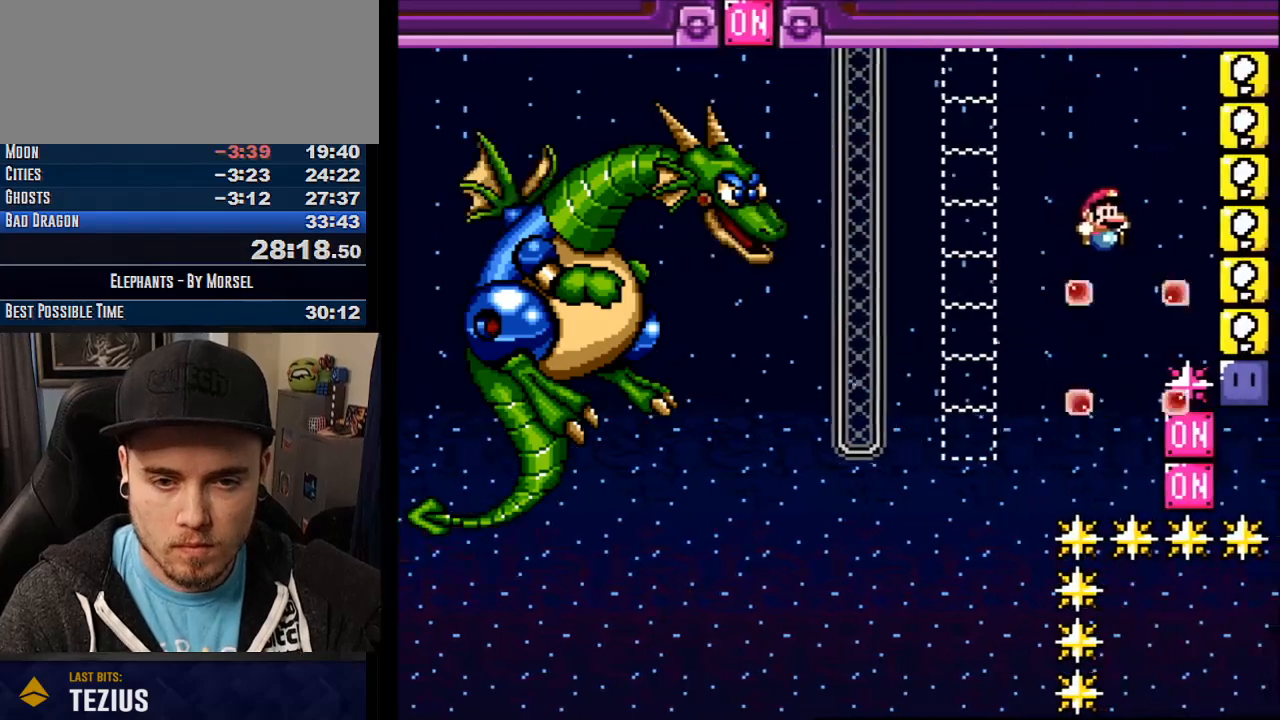
{"buttons": ["CROSS", "TRIANGLE"], "events": []}
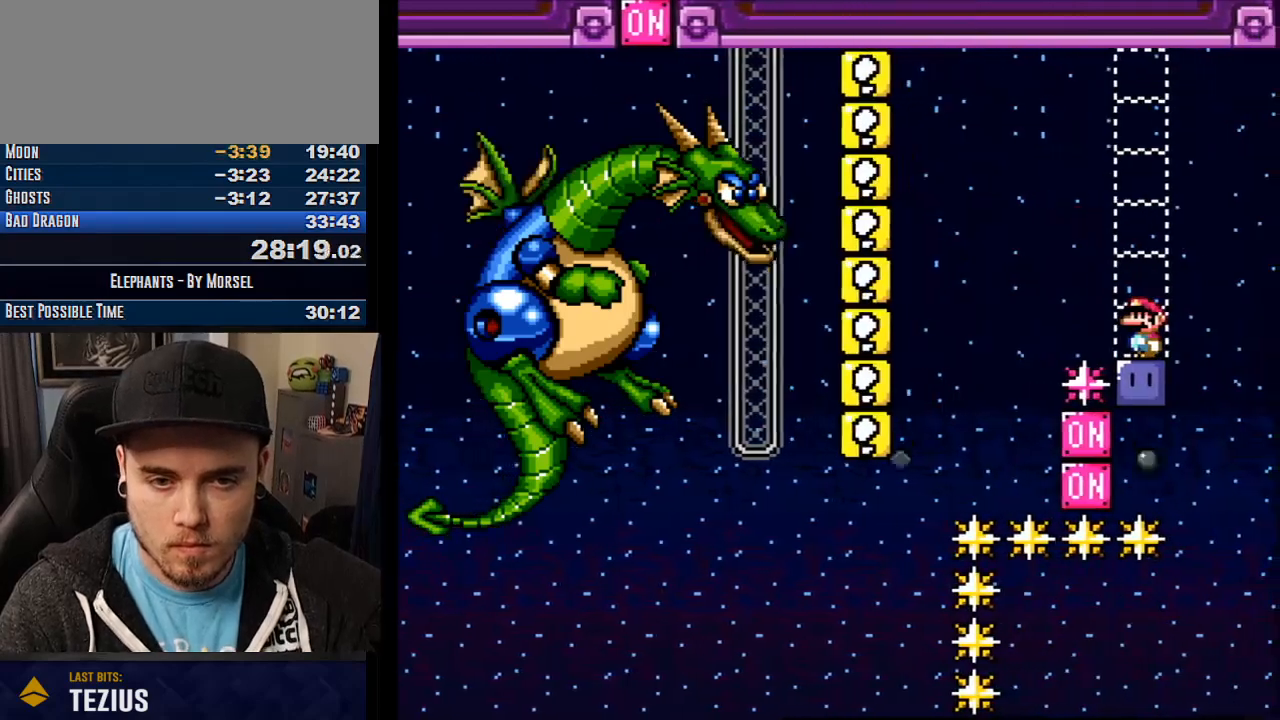
{"buttons": ["CROSS", "TRIANGLE"], "events": []}
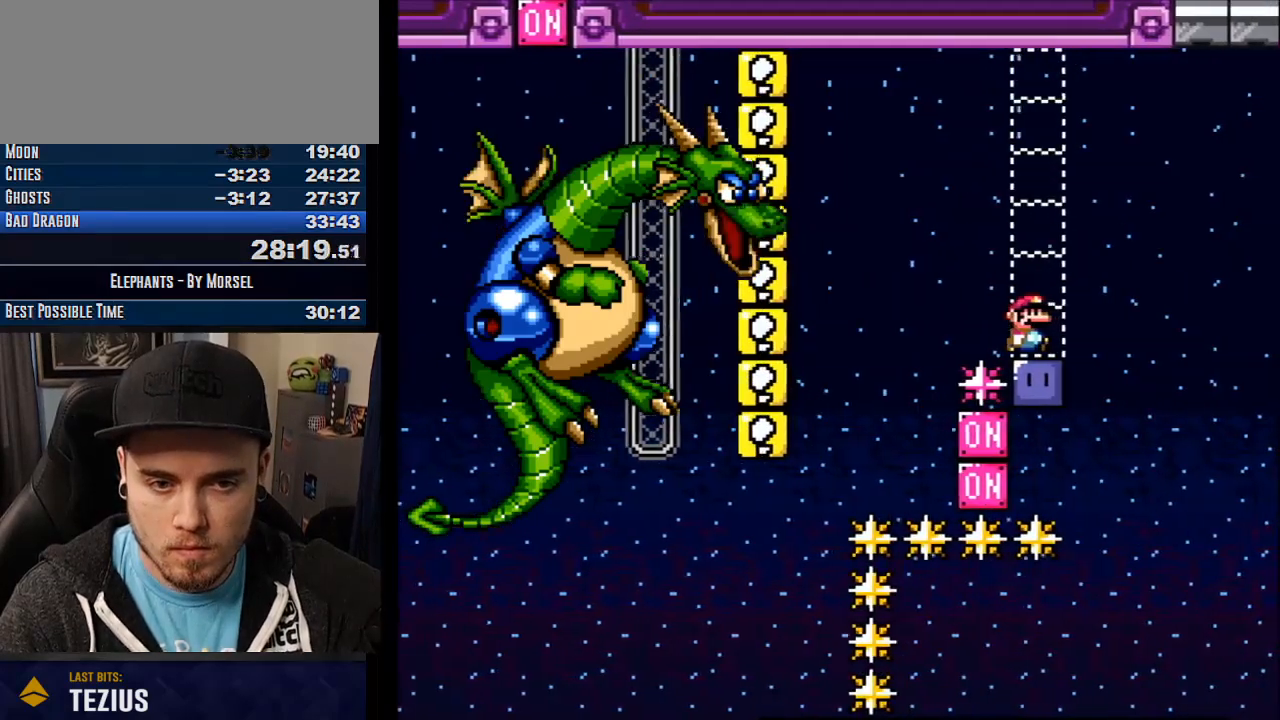
{"buttons": ["CROSS", "TRIANGLE", "DPAD_UP"], "events": [[100, "CROSS", "up"], [283, "DPAD_UP", "down"], [317, "CROSS", "down"]]}
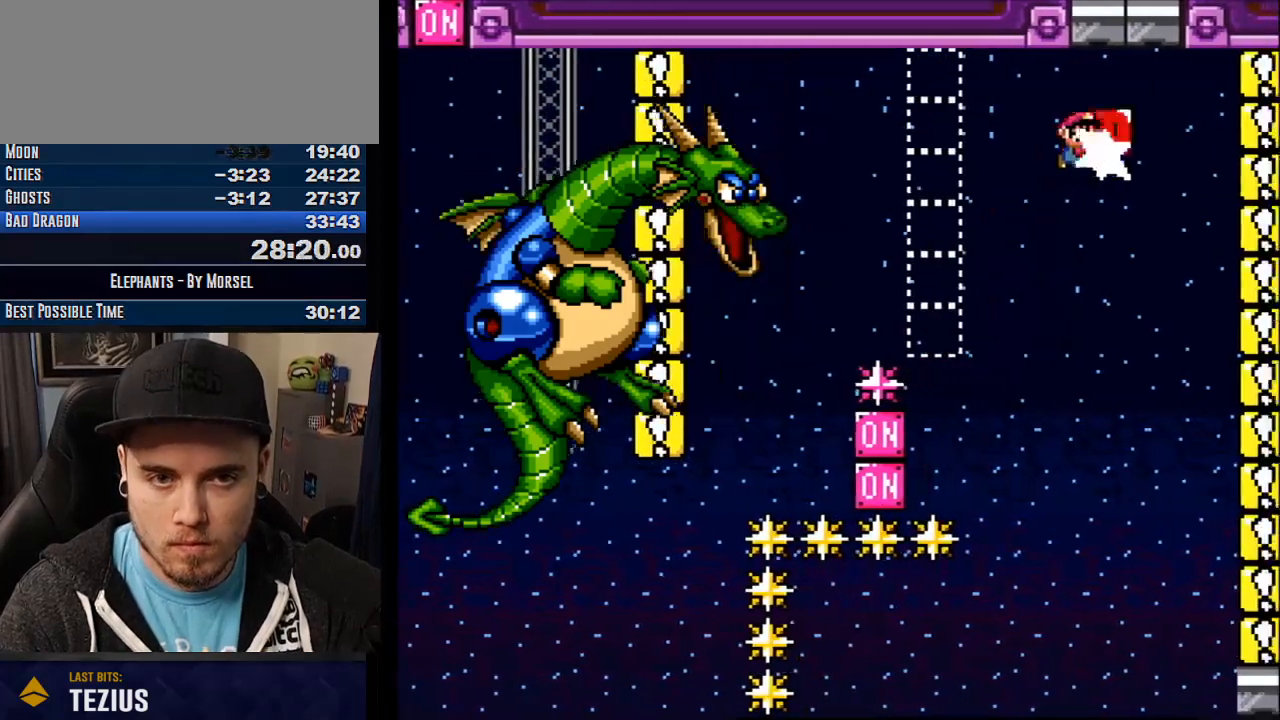
{"buttons": ["CROSS", "TRIANGLE"], "events": [[117, "CROSS", "up"], [267, "DPAD_UP", "up"], [433, "CROSS", "down"]]}
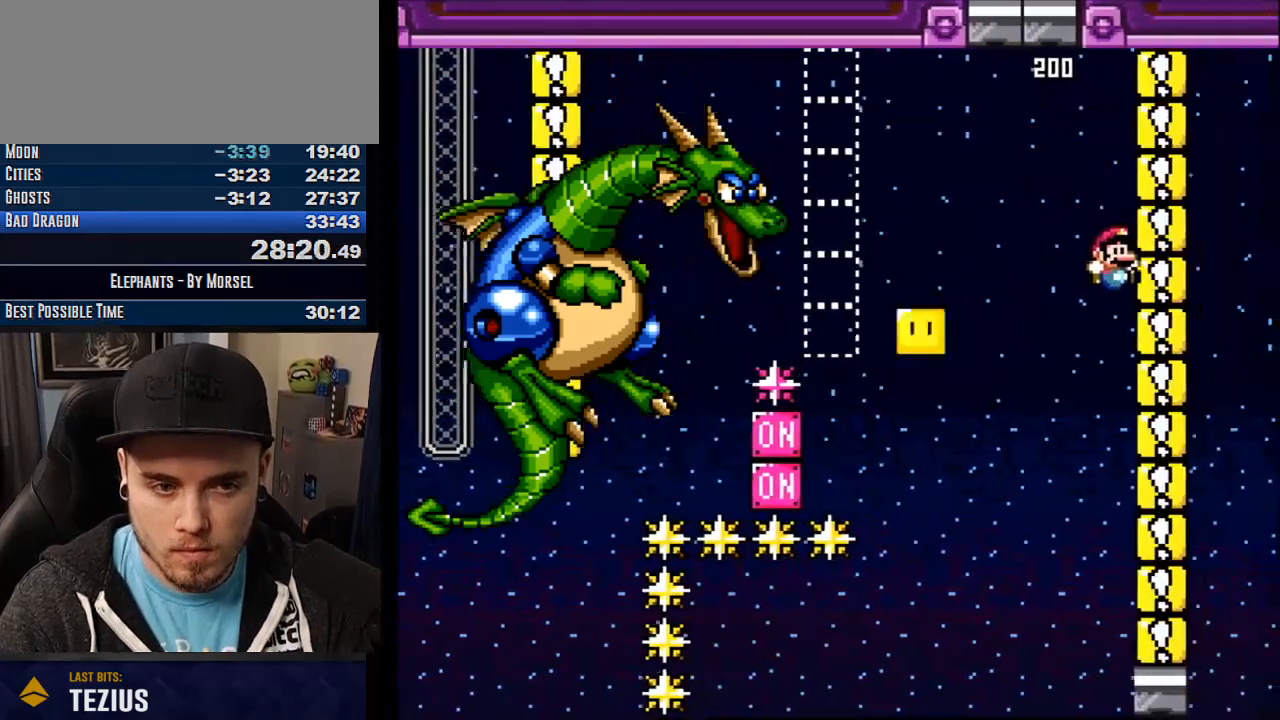
{"buttons": ["CROSS", "TRIANGLE"], "events": []}
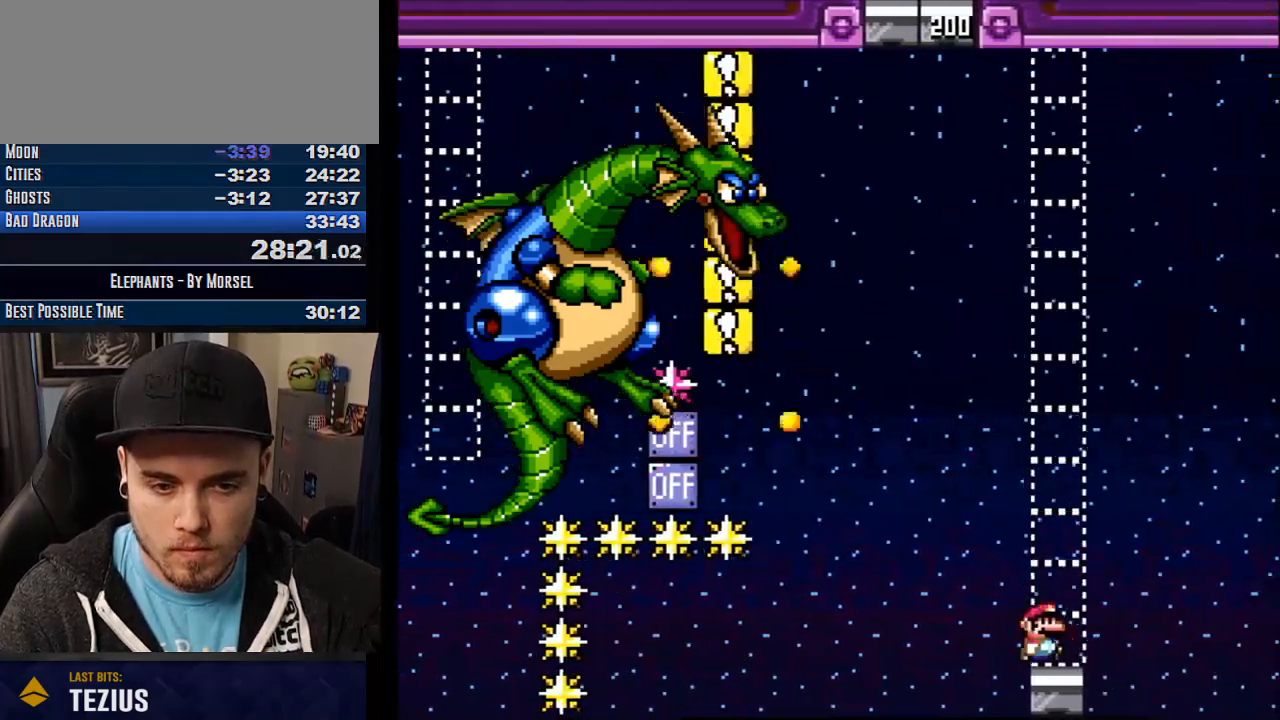
{"buttons": ["CROSS", "TRIANGLE"], "events": [[50, "TRIANGLE", "up"], [133, "TRIANGLE", "down"]]}
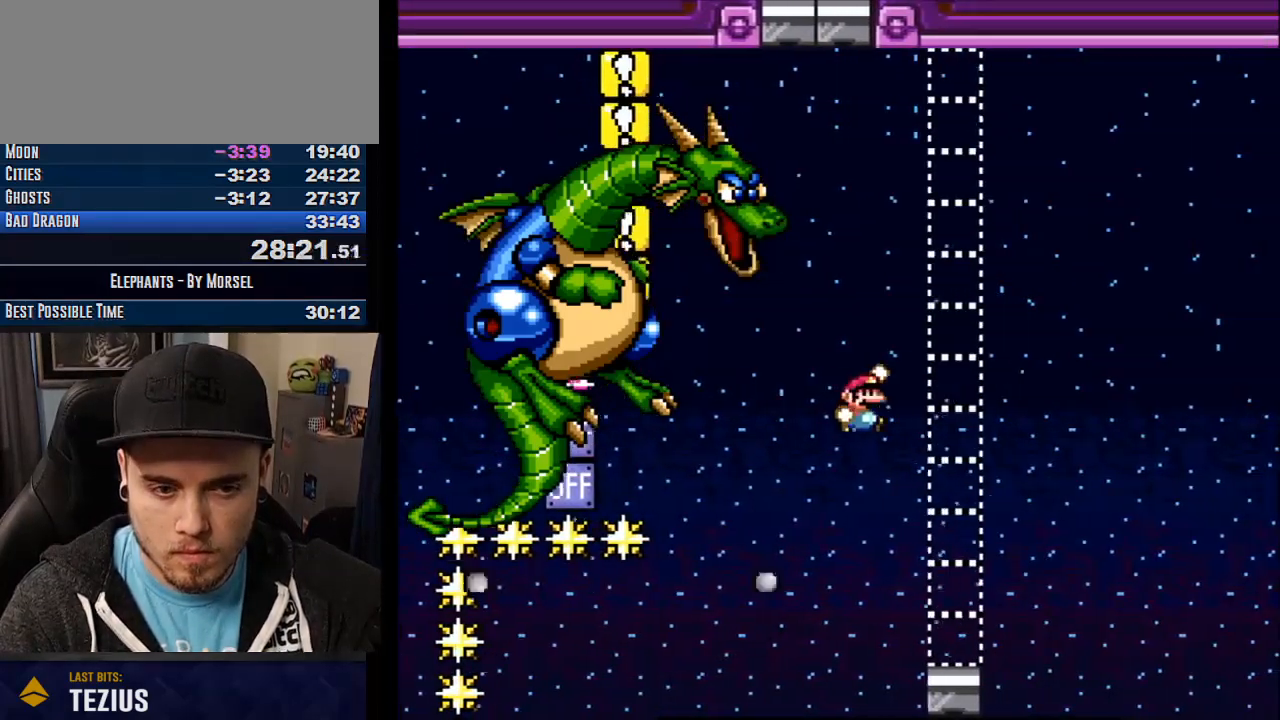
{"buttons": ["CROSS"], "events": [[383, "TRIANGLE", "up"]]}
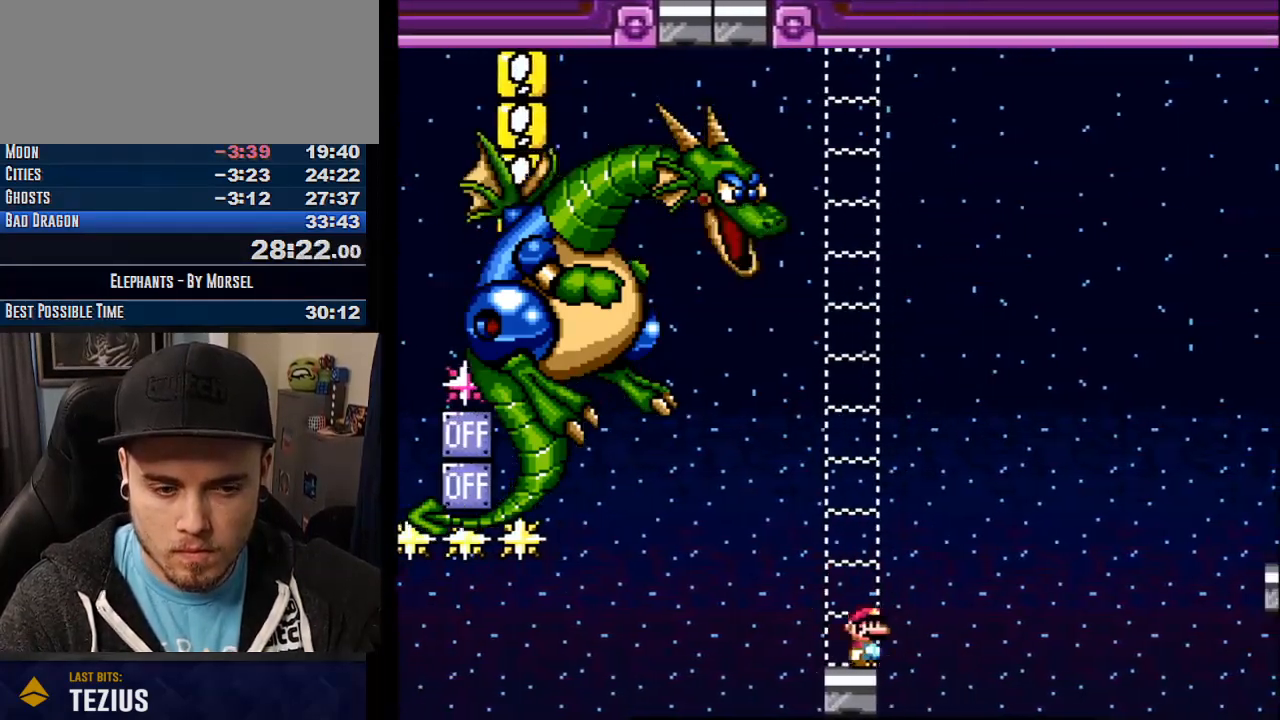
{"buttons": ["CROSS", "TRIANGLE"], "events": [[117, "TRIANGLE", "down"]]}
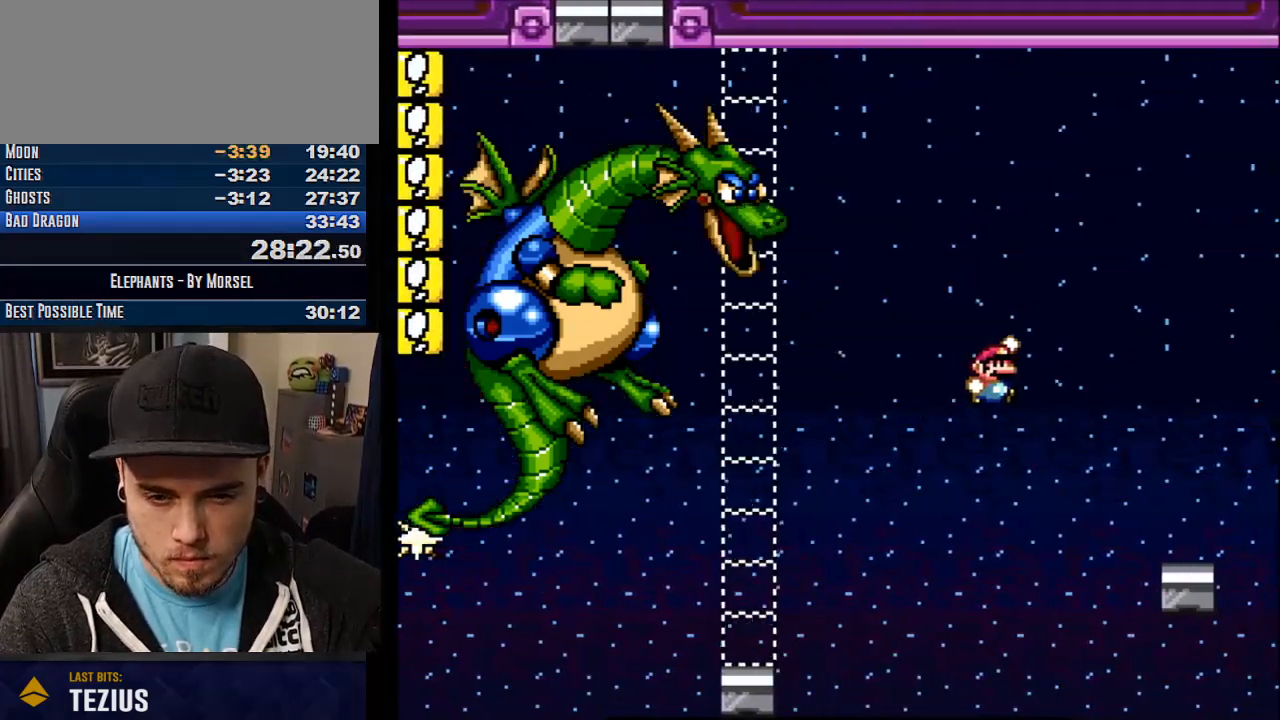
{"buttons": ["CROSS"], "events": [[400, "TRIANGLE", "up"]]}
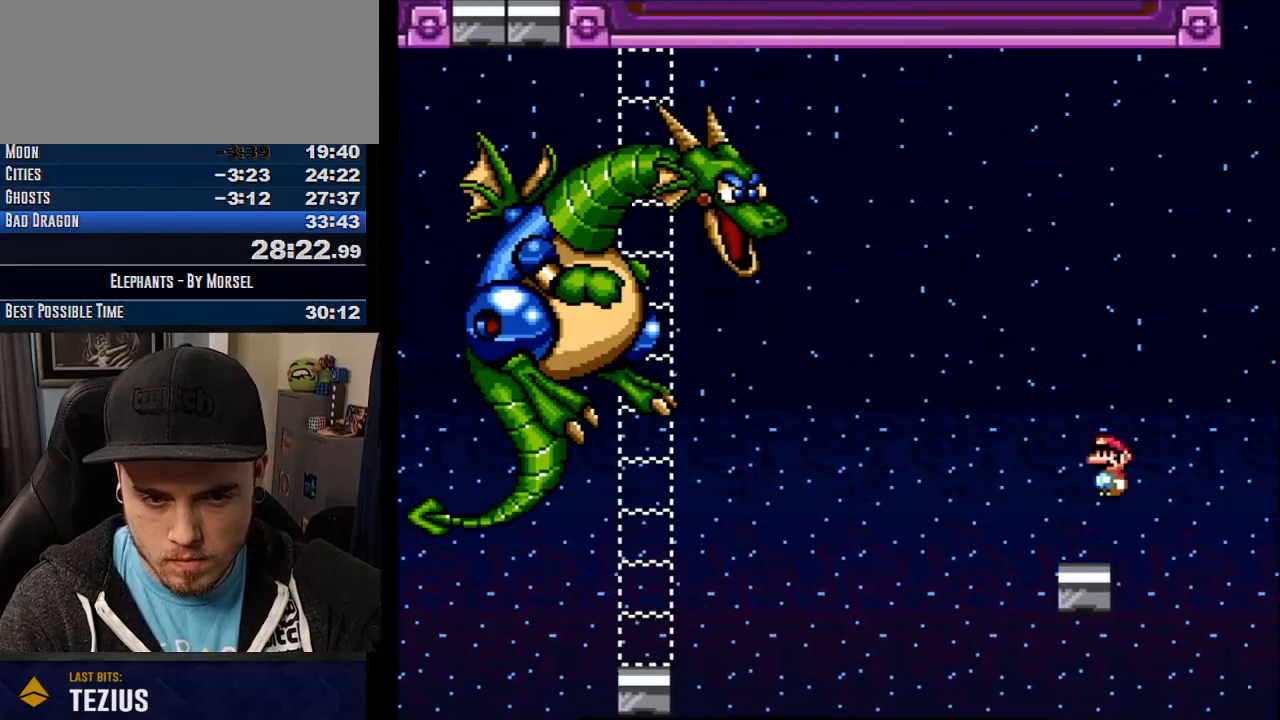
{"buttons": ["CROSS", "TRIANGLE"], "events": [[50, "TRIANGLE", "down"]]}
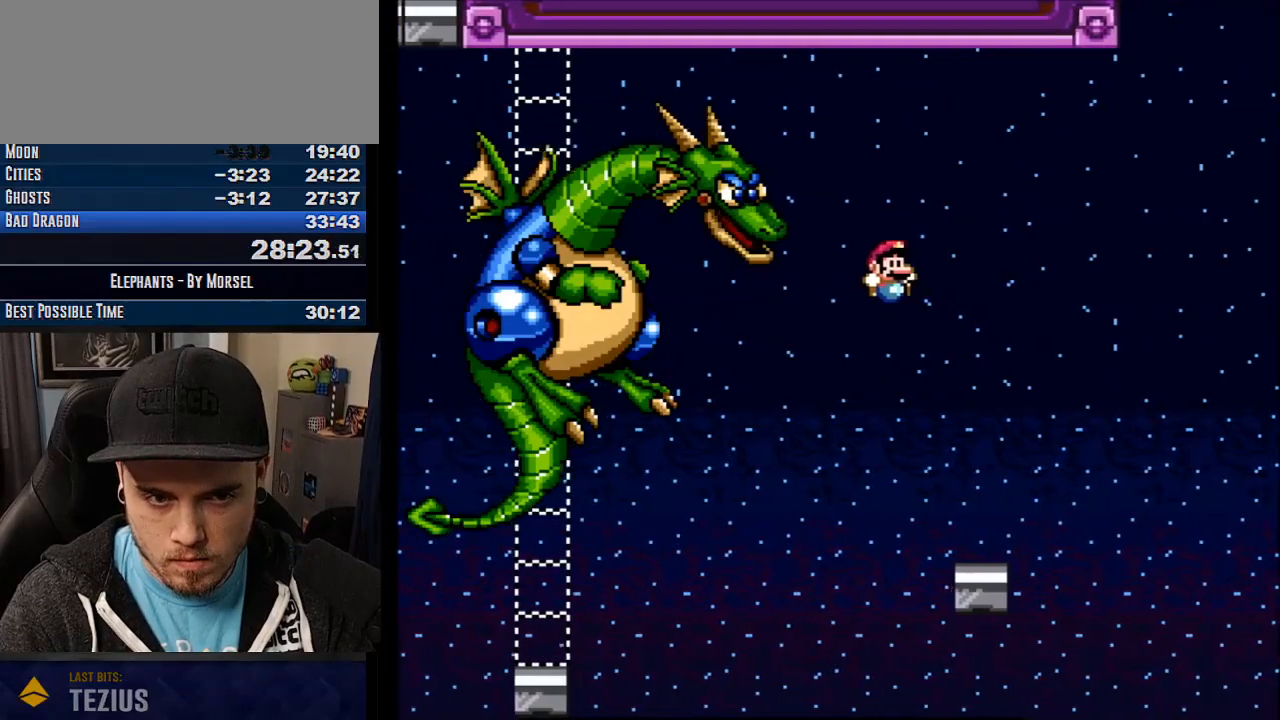
{"buttons": ["CROSS"], "events": [[300, "TRIANGLE", "up"]]}
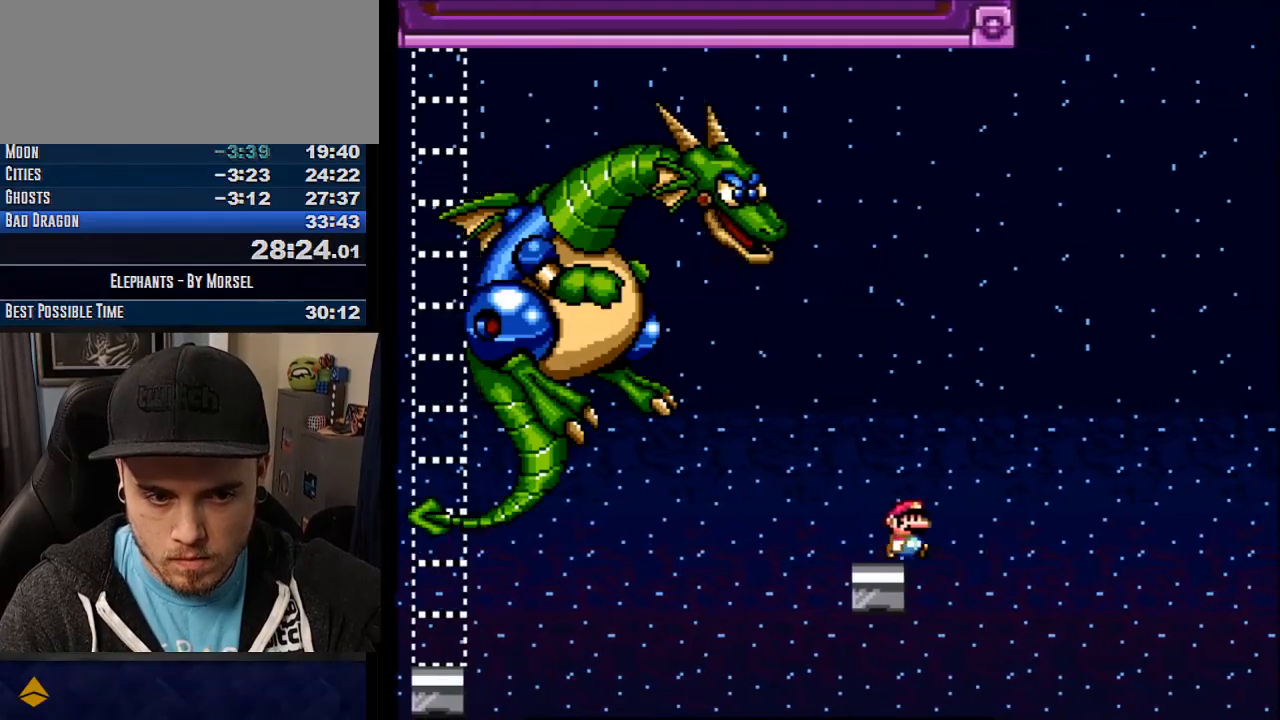
{"buttons": ["CROSS", "TRIANGLE"], "events": [[100, "TRIANGLE", "down"]]}